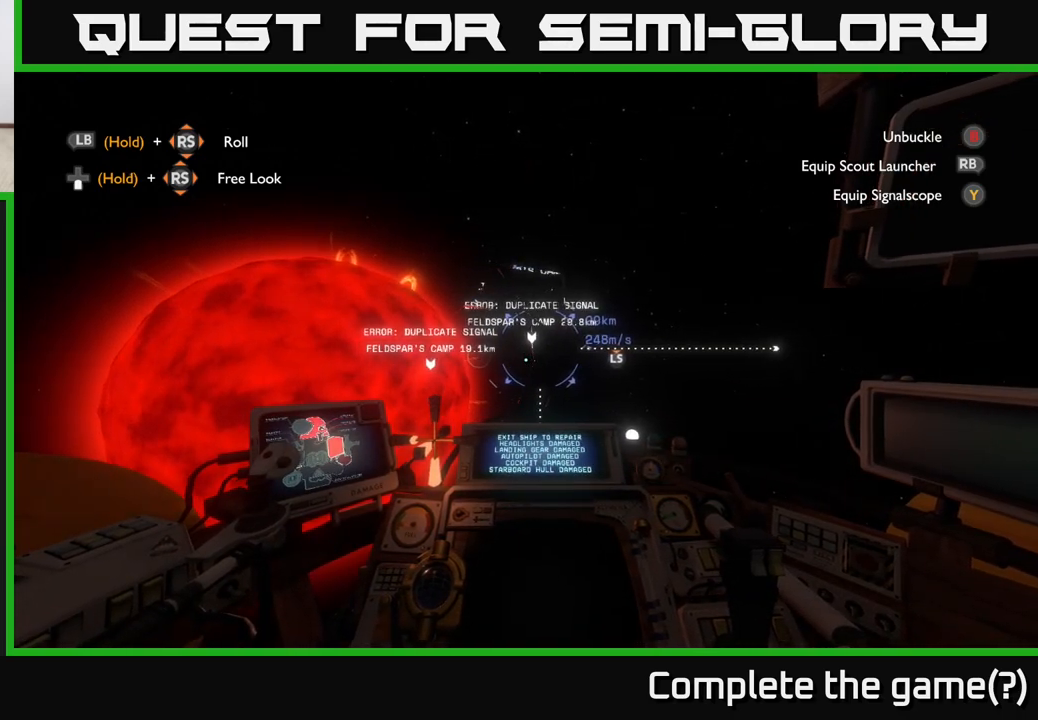
Gameplay with a controller (Xbox layout); each line is a JSON object with the inputs held at the frame after it. "events" lists button and stick changes between this image and that frame as [ms after this image, input, new state], when the widget could be followed in between.
{"buttons": ["R2"], "left_stick": "up-right", "right_stick": "center", "events": []}
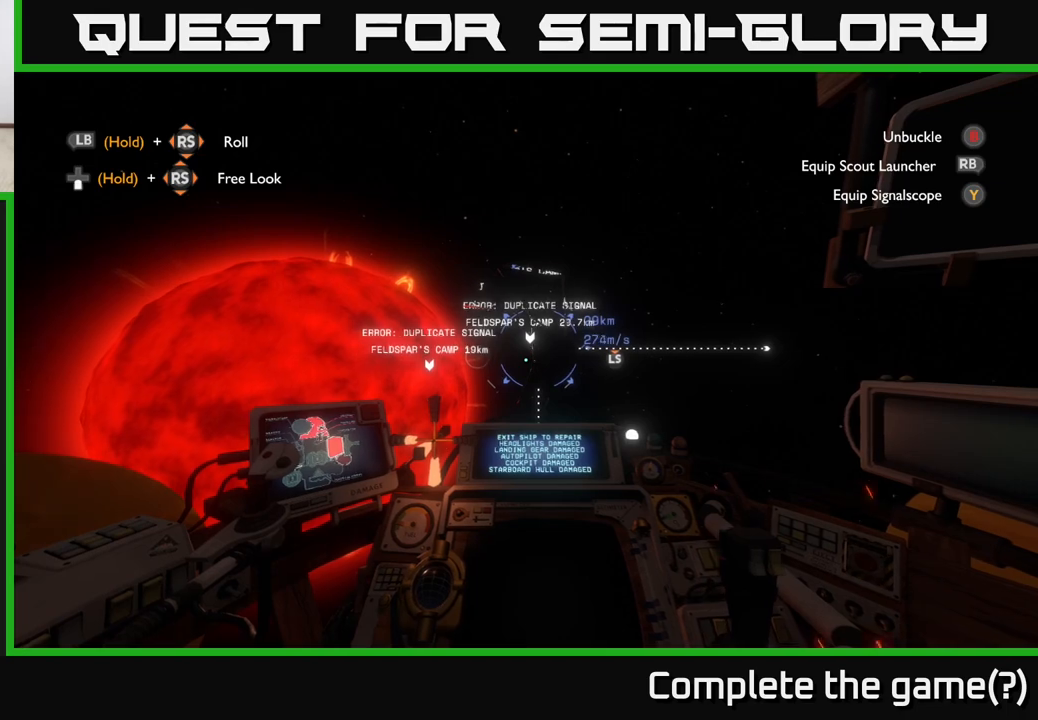
{"buttons": ["R2"], "left_stick": "up-right", "right_stick": "center", "events": []}
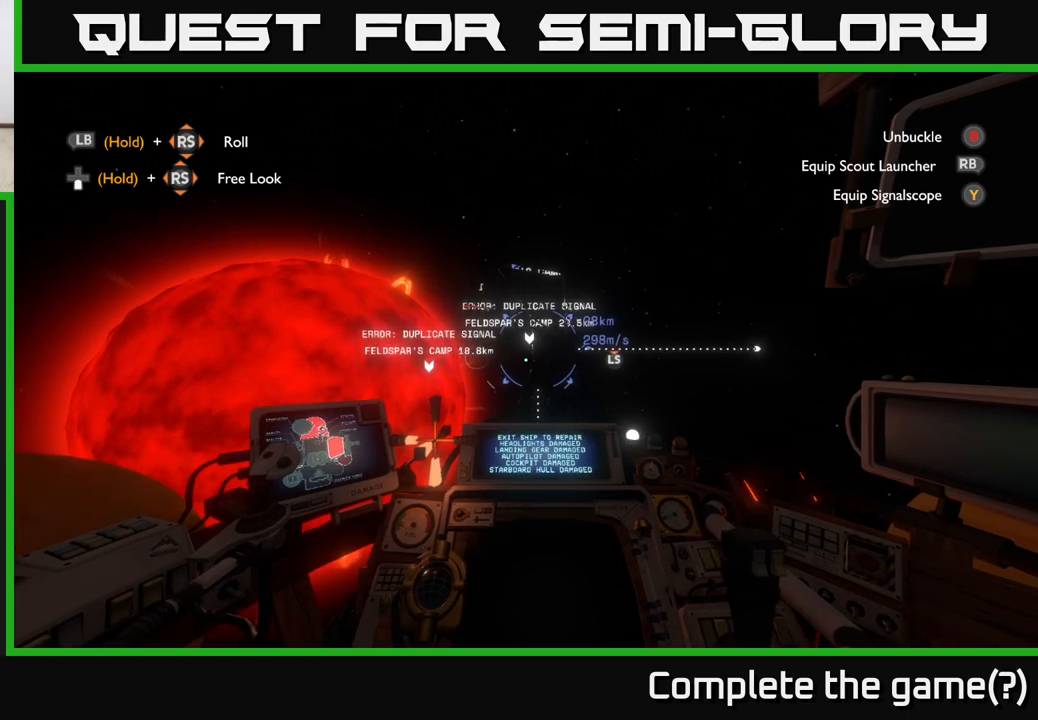
{"buttons": ["R2"], "left_stick": "up-right", "right_stick": "center", "events": []}
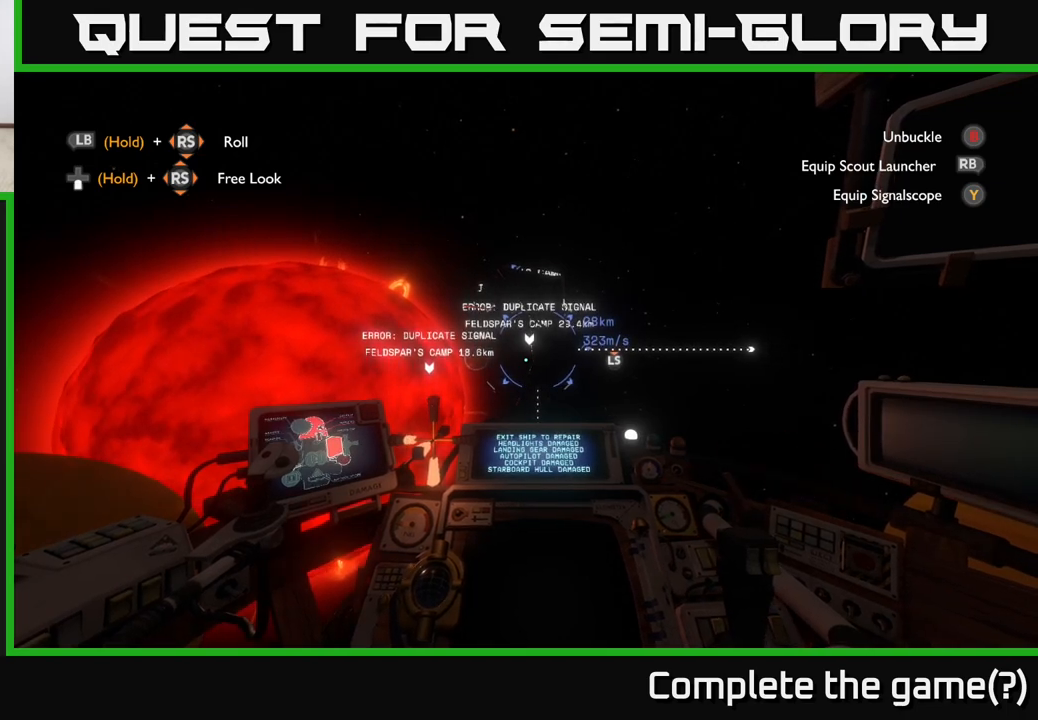
{"buttons": ["R2"], "left_stick": "up-right", "right_stick": "center", "events": []}
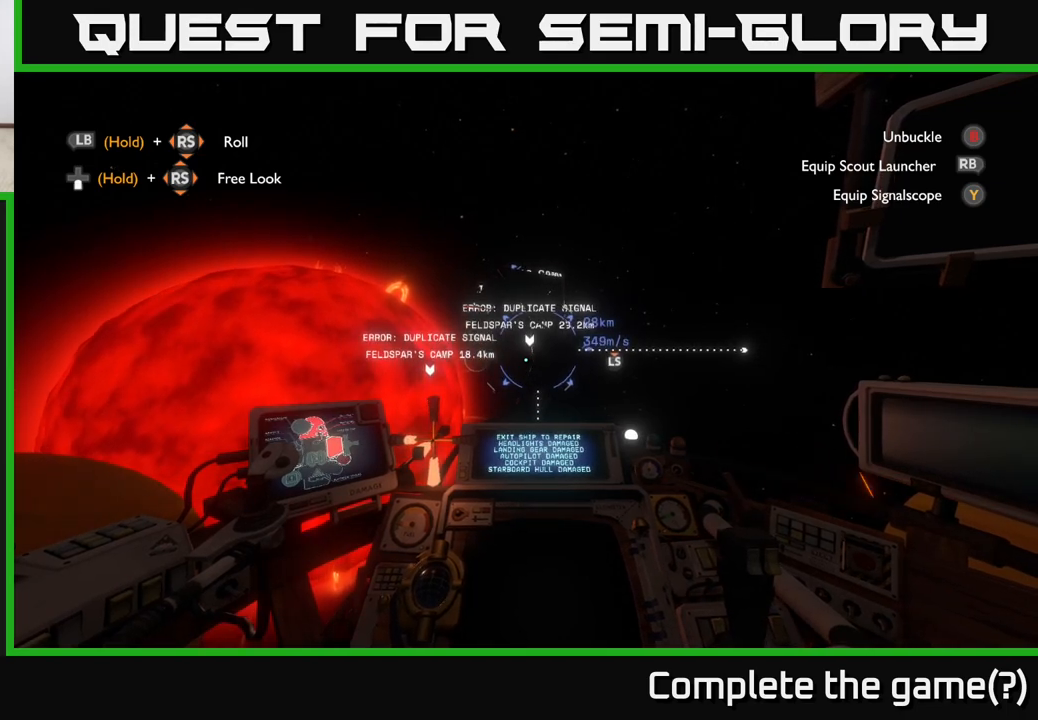
{"buttons": ["R2"], "left_stick": "up-right", "right_stick": "center", "events": []}
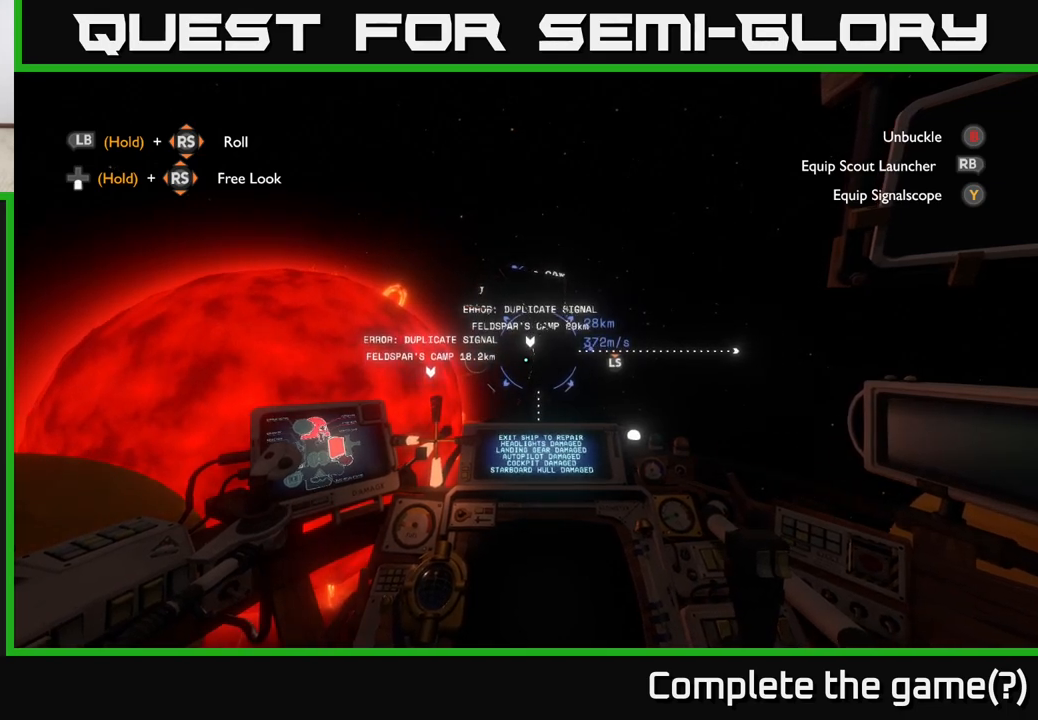
{"buttons": ["R2"], "left_stick": "up-right", "right_stick": "center", "events": []}
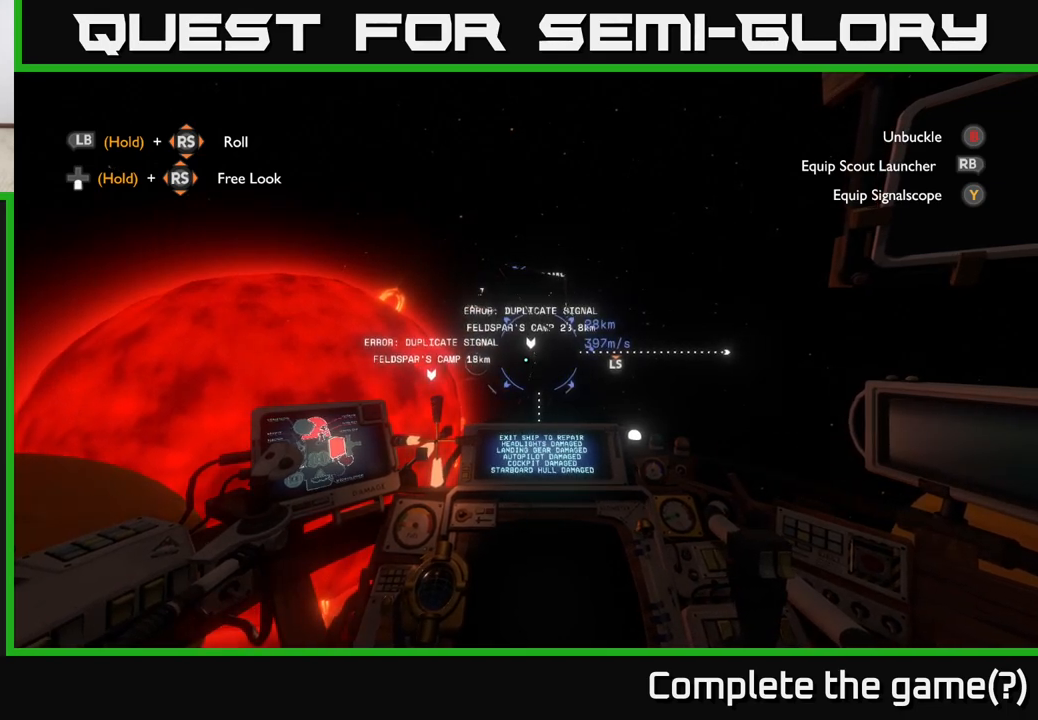
{"buttons": ["R2"], "left_stick": "up-right", "right_stick": "center", "events": []}
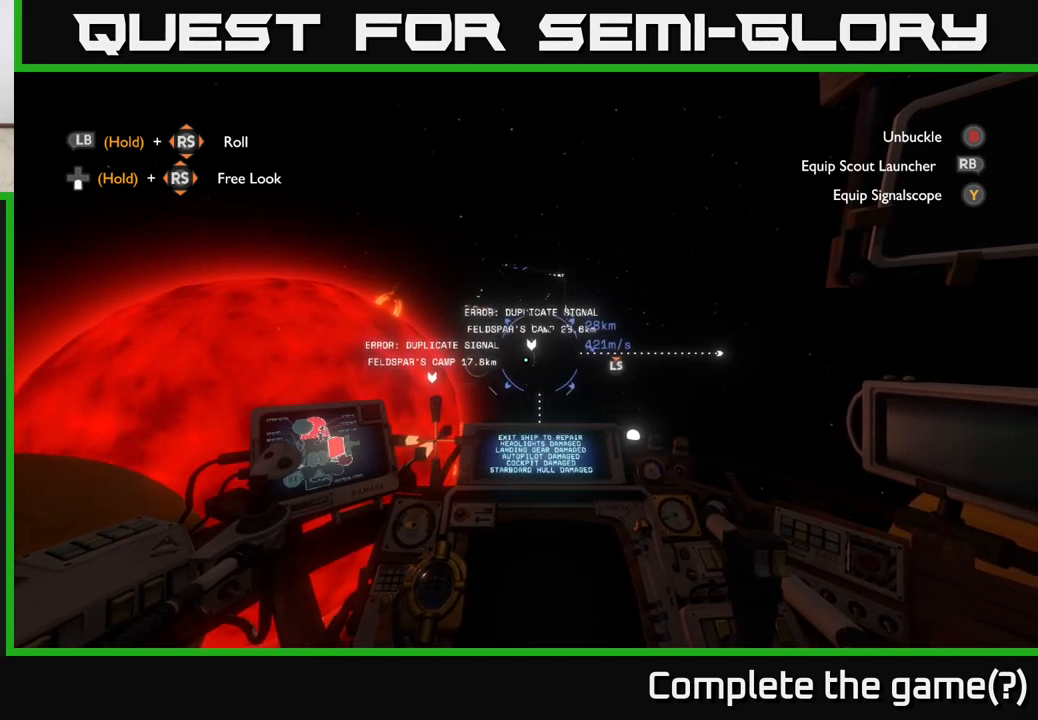
{"buttons": [], "left_stick": "up-right", "right_stick": "center", "events": [[17, "R2", "up"]]}
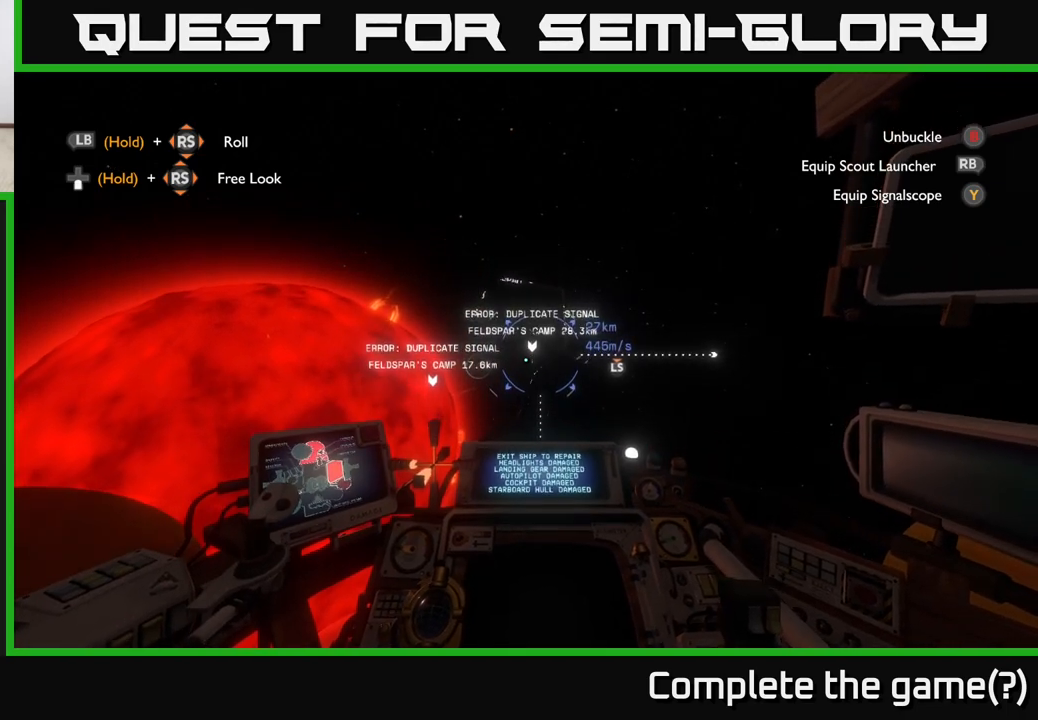
{"buttons": [], "left_stick": "up", "right_stick": "right", "events": [[333, "left_stick", "up"], [467, "right_stick", "right"]]}
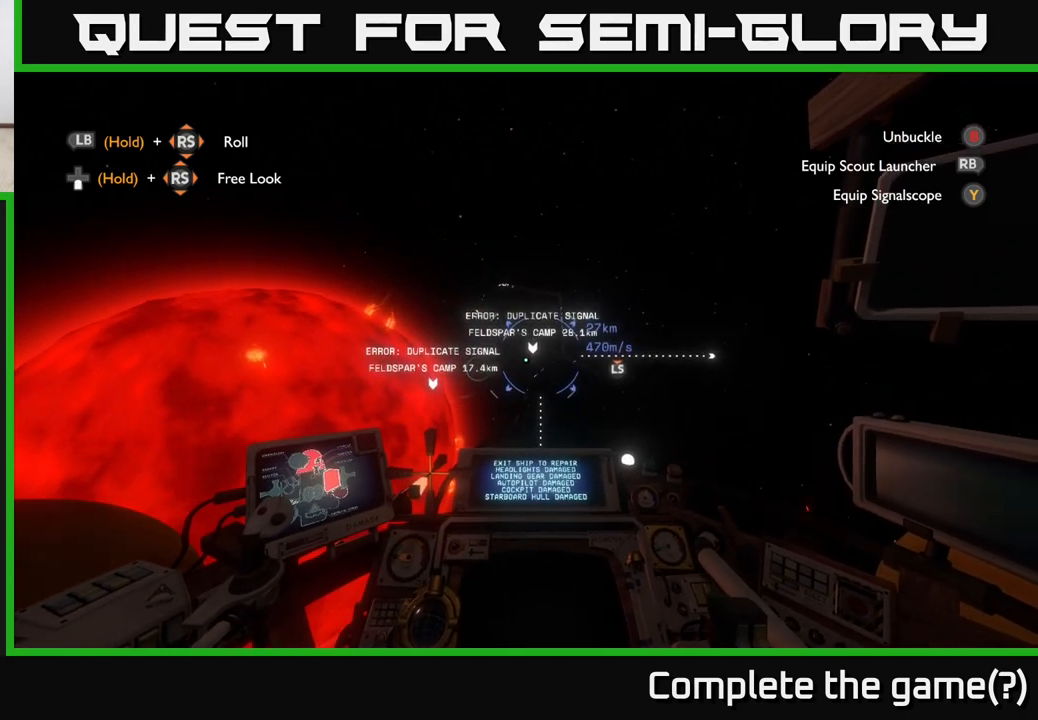
{"buttons": [], "left_stick": "up", "right_stick": "down", "events": [[83, "right_stick", "center"], [417, "right_stick", "up"], [483, "right_stick", "down"]]}
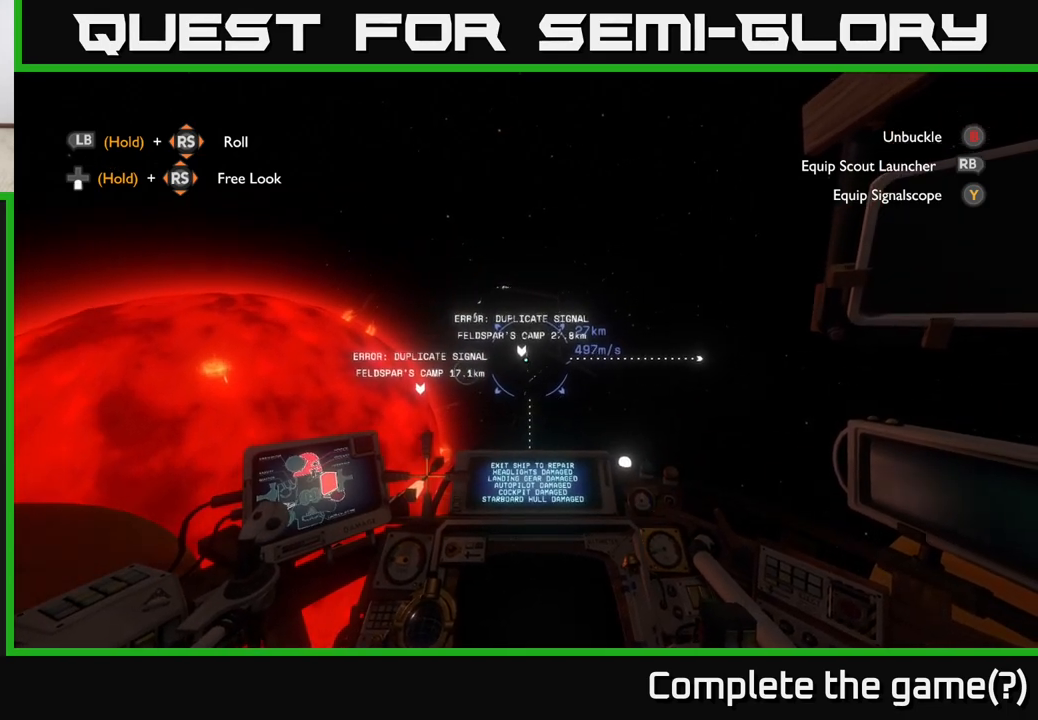
{"buttons": [], "left_stick": "up", "right_stick": "center", "events": [[17, "right_stick", "center"], [367, "right_stick", "down-left"], [433, "right_stick", "center"]]}
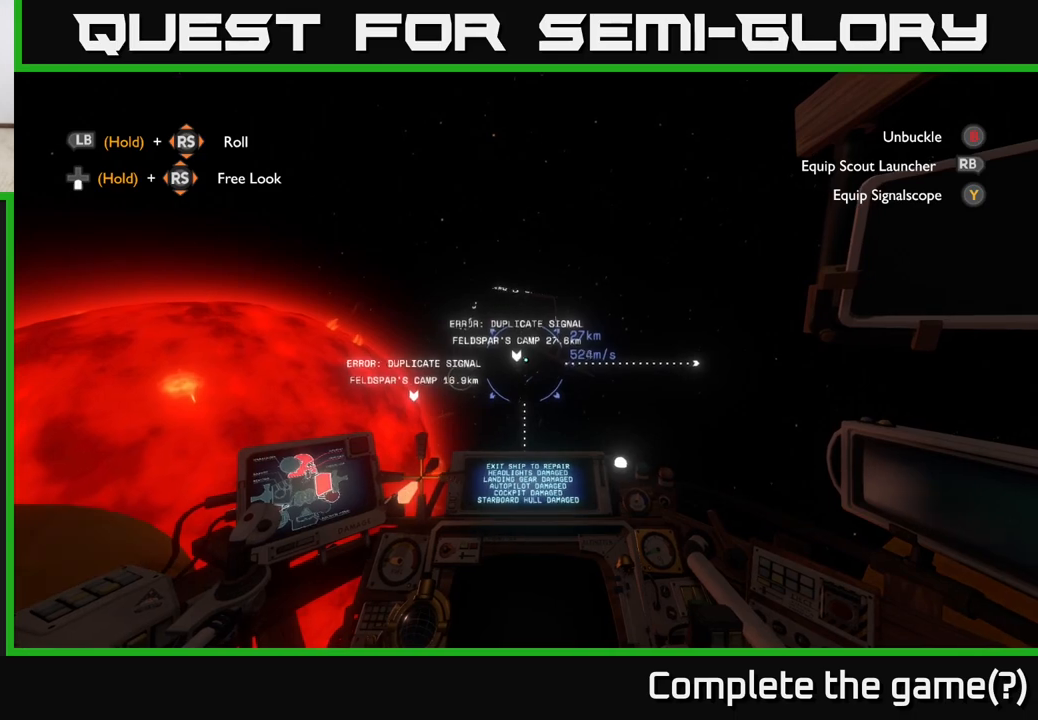
{"buttons": [], "left_stick": "up", "right_stick": "center", "events": []}
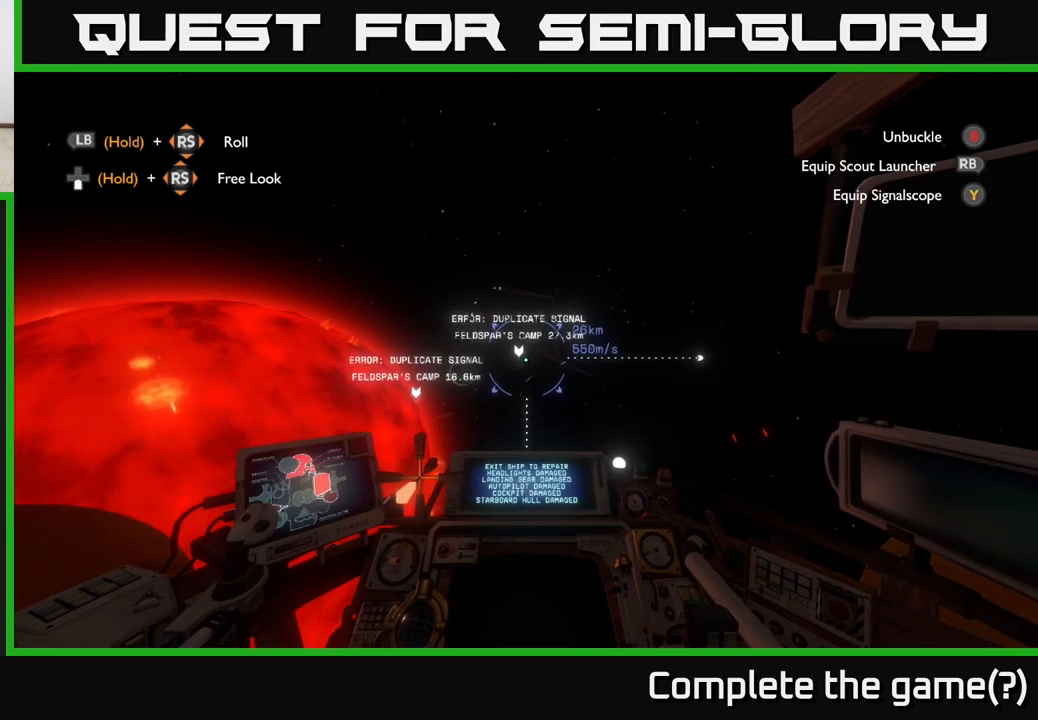
{"buttons": [], "left_stick": "up", "right_stick": "left", "events": [[400, "right_stick", "left"]]}
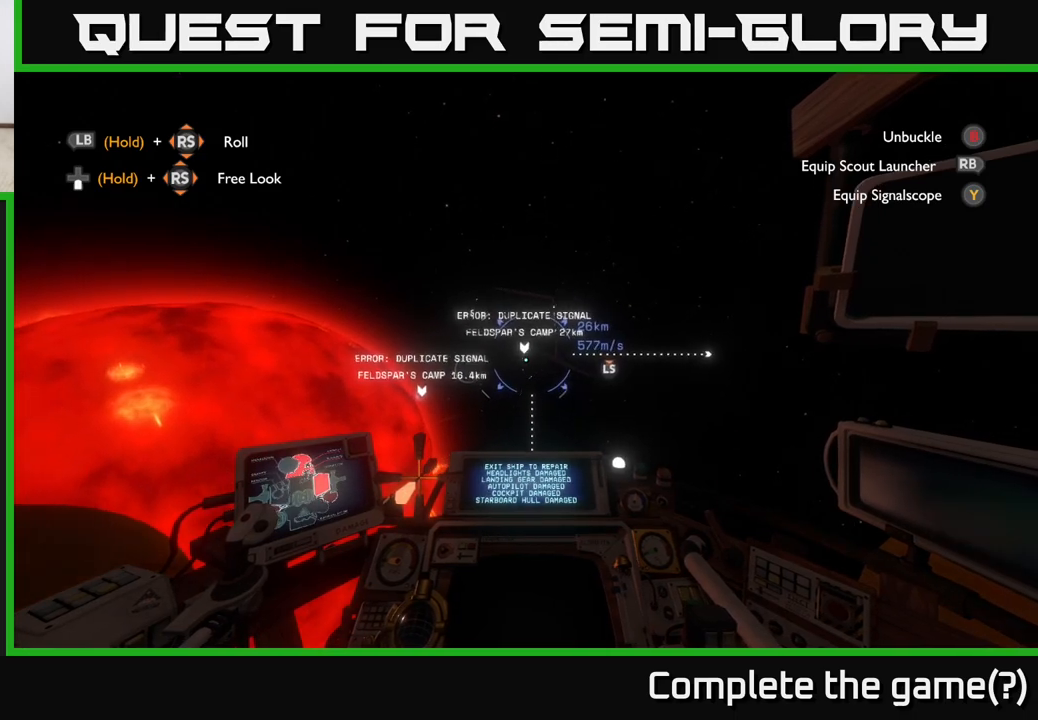
{"buttons": [], "left_stick": "up", "right_stick": "center", "events": [[100, "right_stick", "center"], [400, "right_stick", "down-left"], [483, "right_stick", "center"]]}
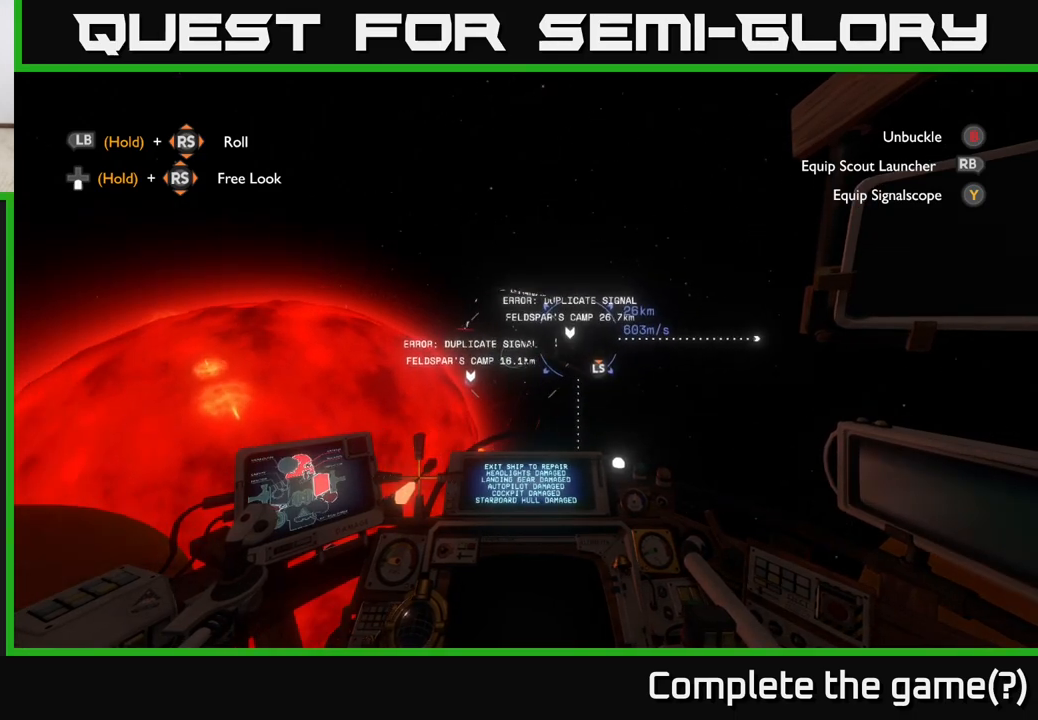
{"buttons": [], "left_stick": "up-right", "right_stick": "center", "events": [[233, "left_stick", "up-right"], [367, "right_stick", "down-right"], [467, "right_stick", "center"]]}
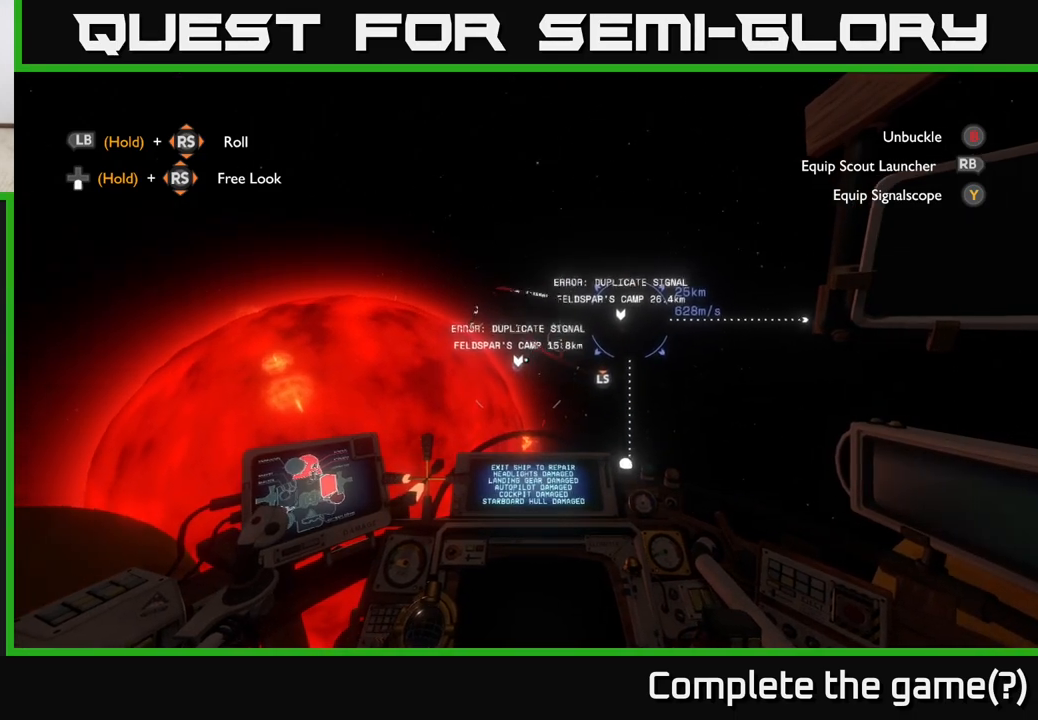
{"buttons": [], "left_stick": "up-right", "right_stick": "center", "events": [[250, "right_stick", "right"], [417, "right_stick", "center"]]}
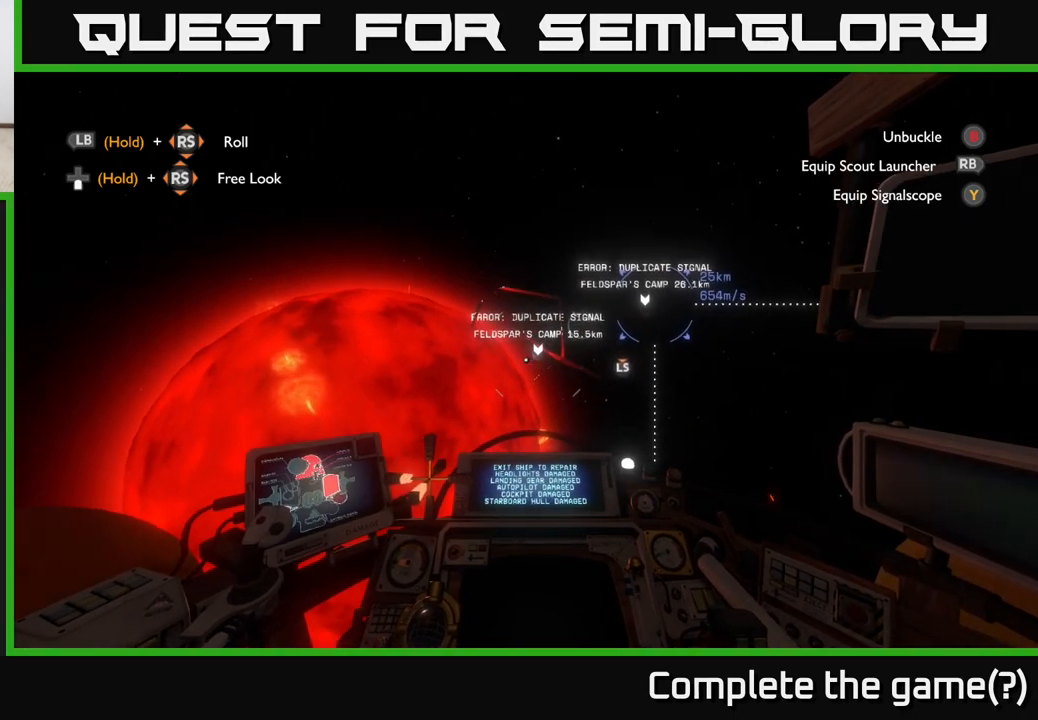
{"buttons": [], "left_stick": "up", "right_stick": "center", "events": [[250, "left_stick", "up"], [350, "right_stick", "up-right"], [467, "right_stick", "center"]]}
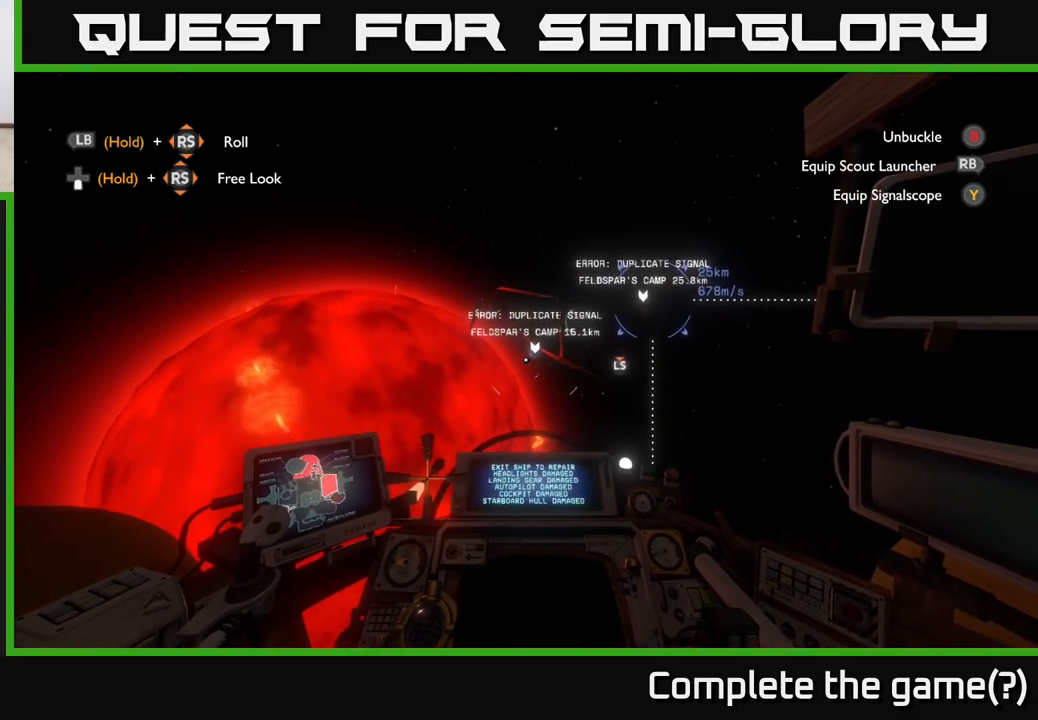
{"buttons": [], "left_stick": "up-right", "right_stick": "center", "events": [[100, "left_stick", "up-right"]]}
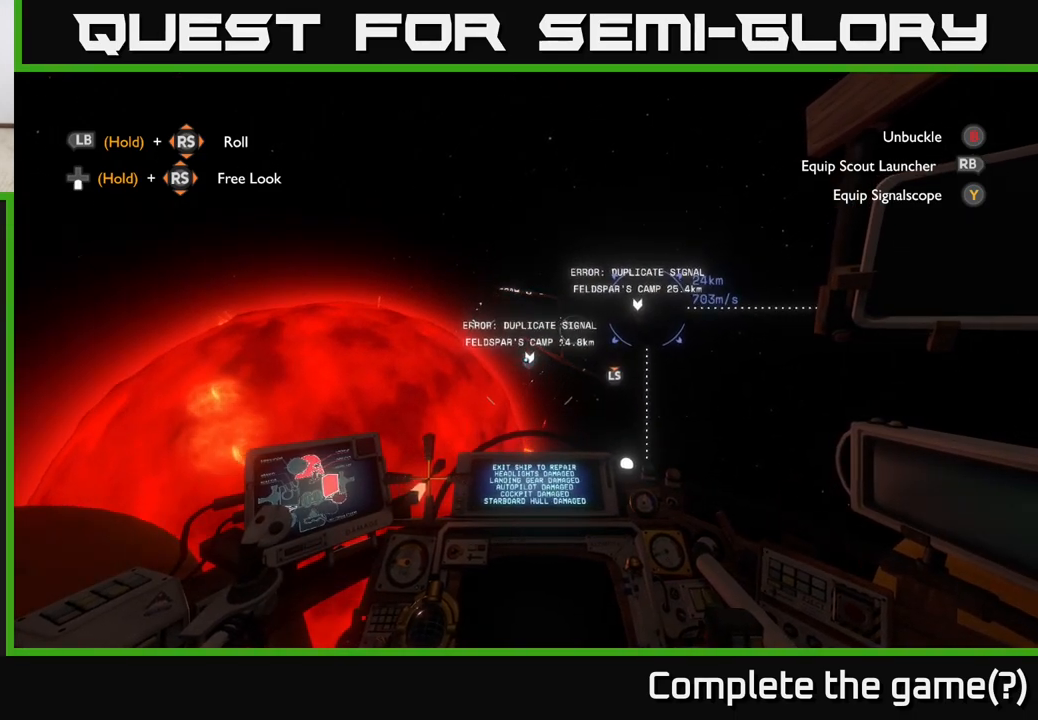
{"buttons": [], "left_stick": "up-right", "right_stick": "center", "events": [[117, "right_stick", "down"], [233, "right_stick", "center"]]}
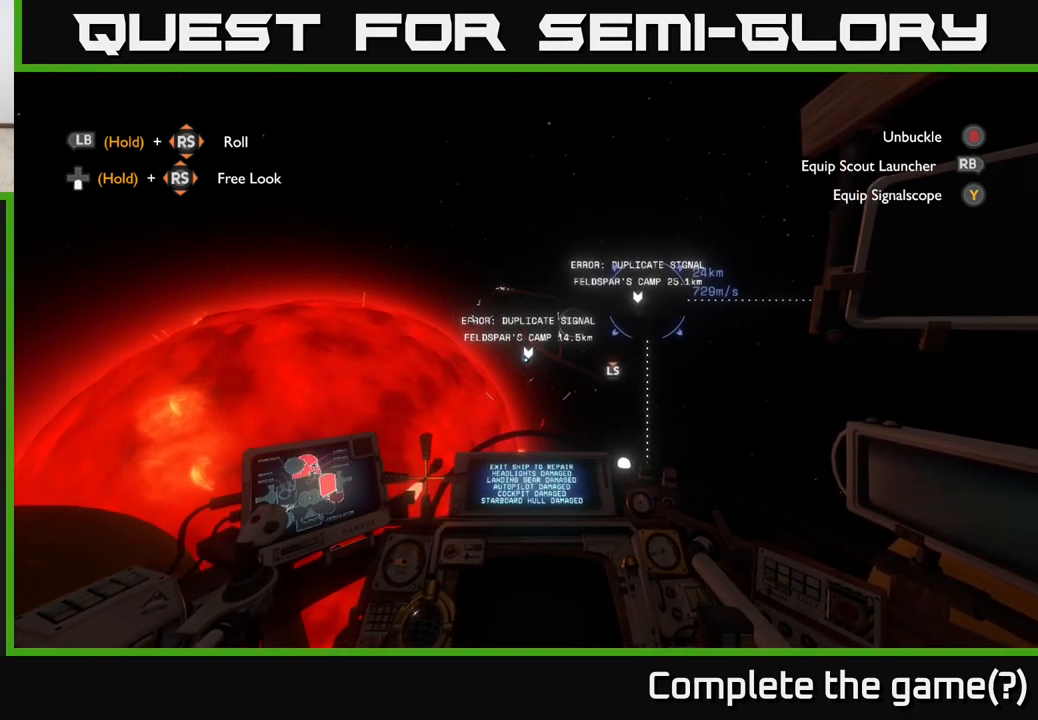
{"buttons": [], "left_stick": "up-right", "right_stick": "center", "events": [[67, "right_stick", "up"], [167, "right_stick", "center"]]}
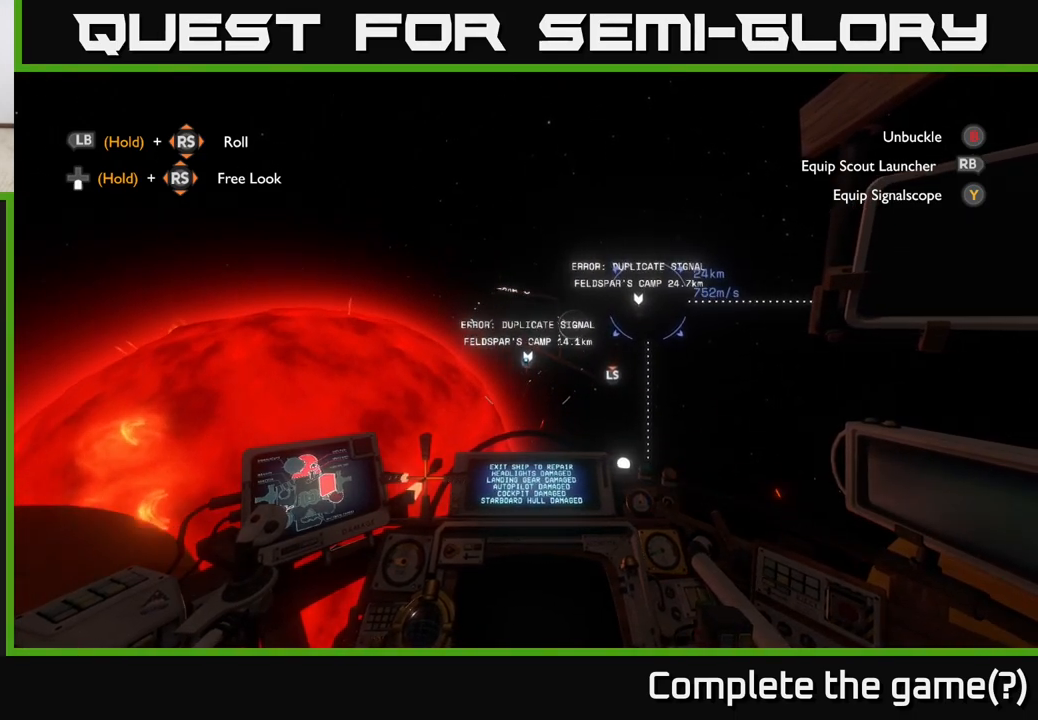
{"buttons": [], "left_stick": "up-right", "right_stick": "center", "events": []}
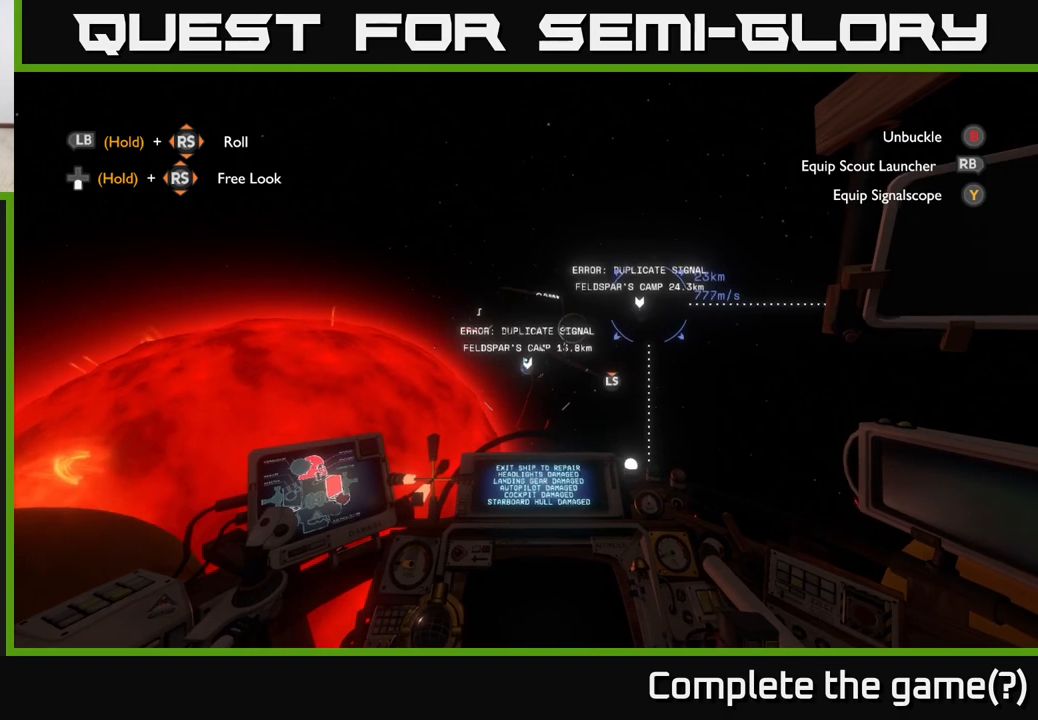
{"buttons": [], "left_stick": "up-right", "right_stick": "center", "events": []}
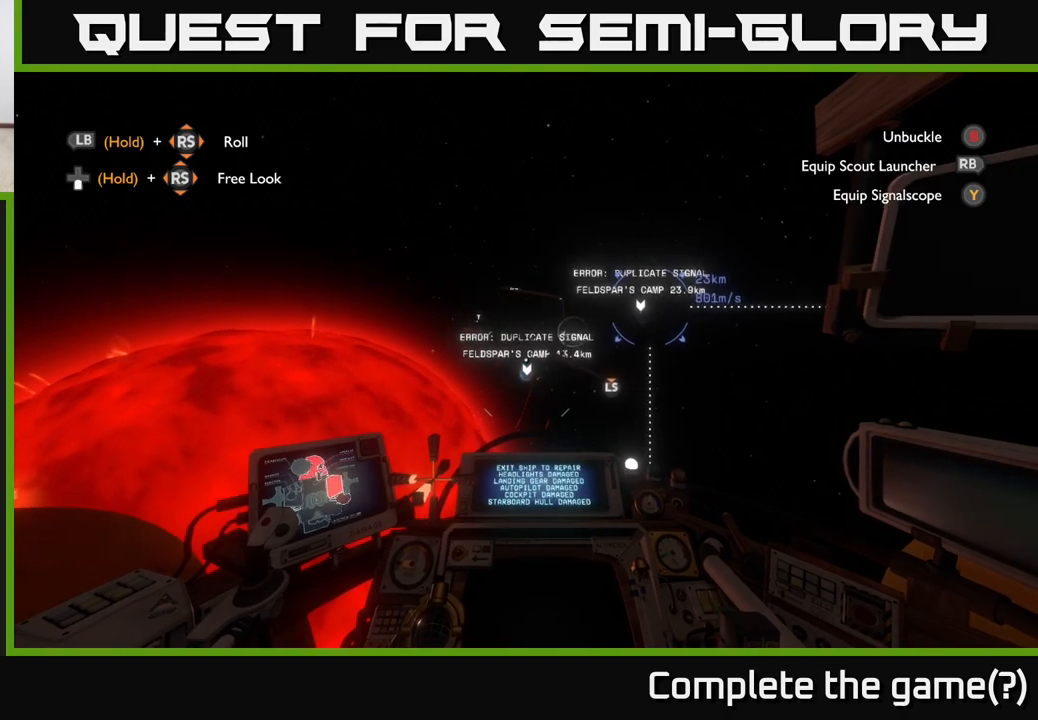
{"buttons": ["L2"], "left_stick": "up-right", "right_stick": "center", "events": [[250, "right_stick", "down"], [383, "L2", "down"], [433, "right_stick", "center"]]}
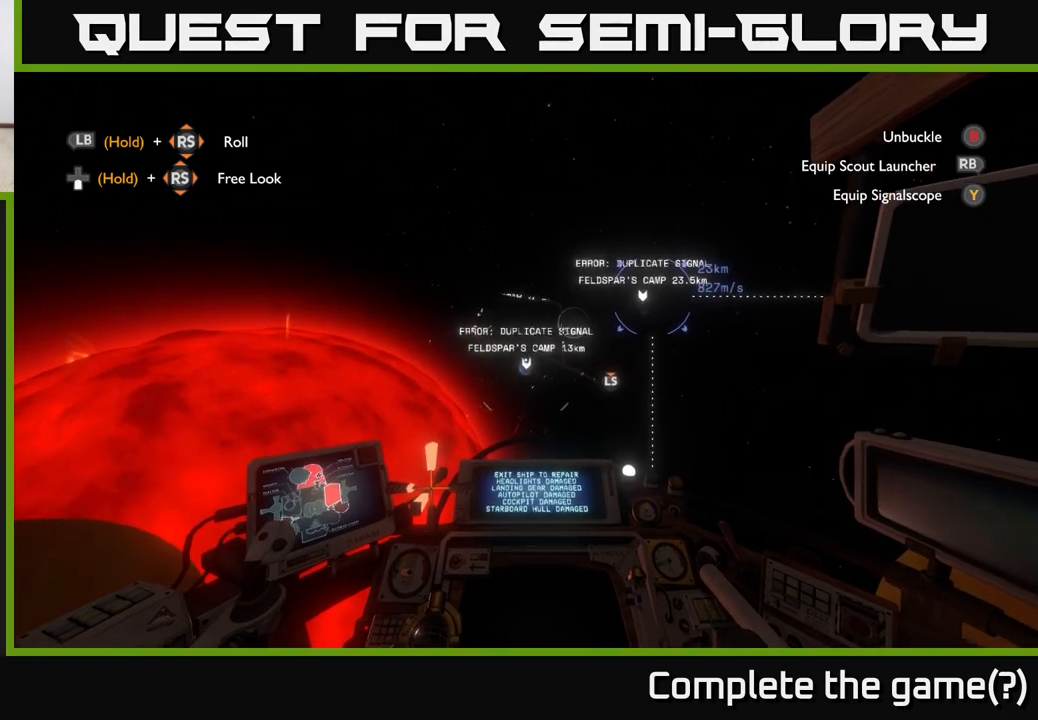
{"buttons": ["L2"], "left_stick": "up", "right_stick": "up", "events": [[367, "left_stick", "up"], [467, "right_stick", "up"]]}
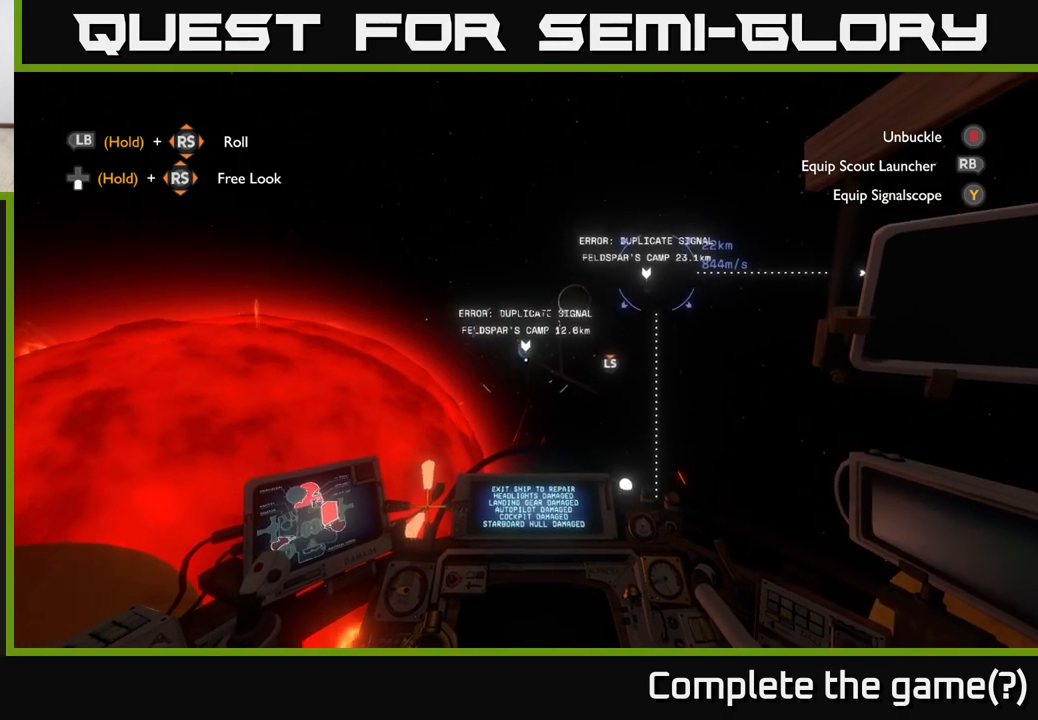
{"buttons": ["L2"], "left_stick": "up", "right_stick": "center", "events": [[100, "right_stick", "center"]]}
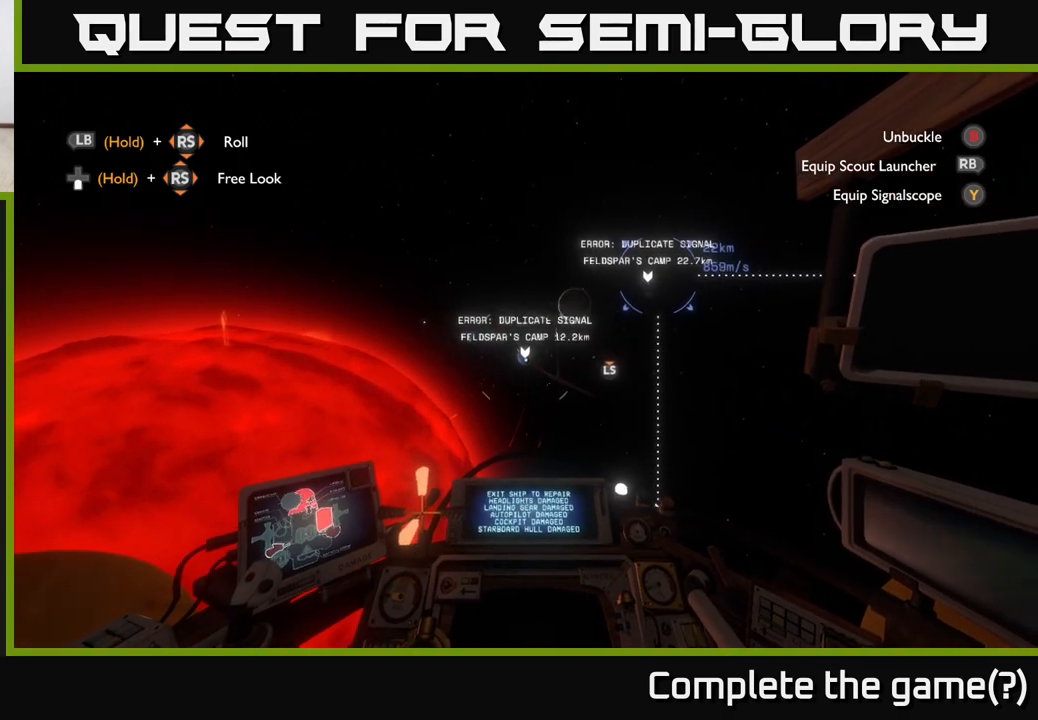
{"buttons": ["L2"], "left_stick": "up", "right_stick": "center", "events": []}
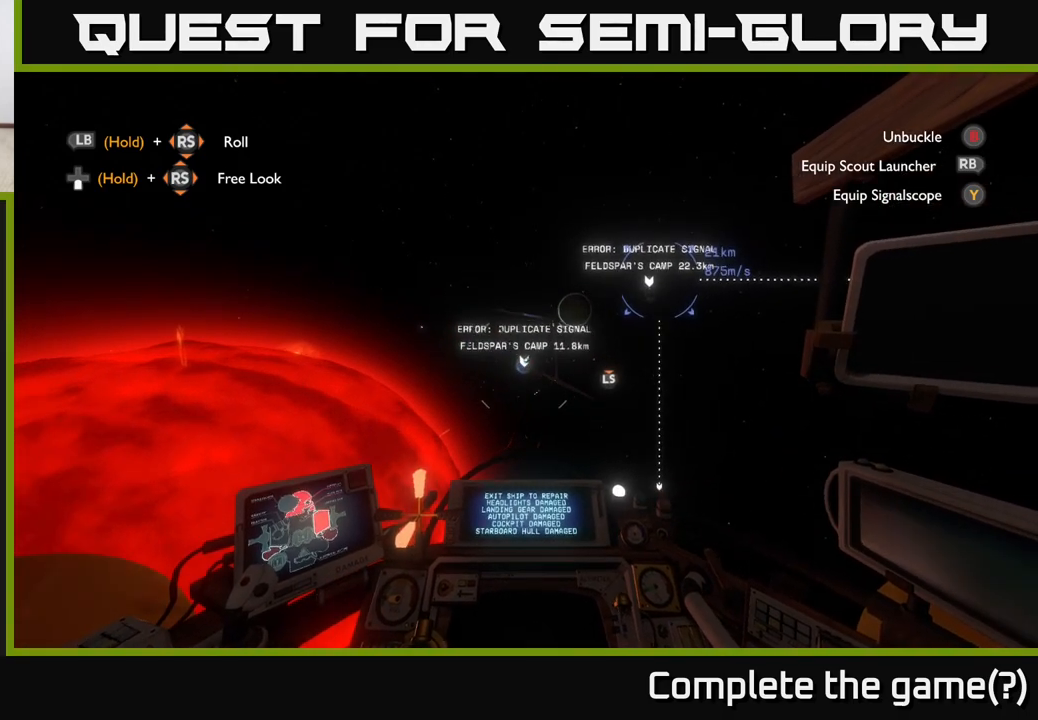
{"buttons": ["L2"], "left_stick": "center", "right_stick": "center", "events": [[167, "left_stick", "center"], [167, "right_stick", "down"], [217, "right_stick", "center"]]}
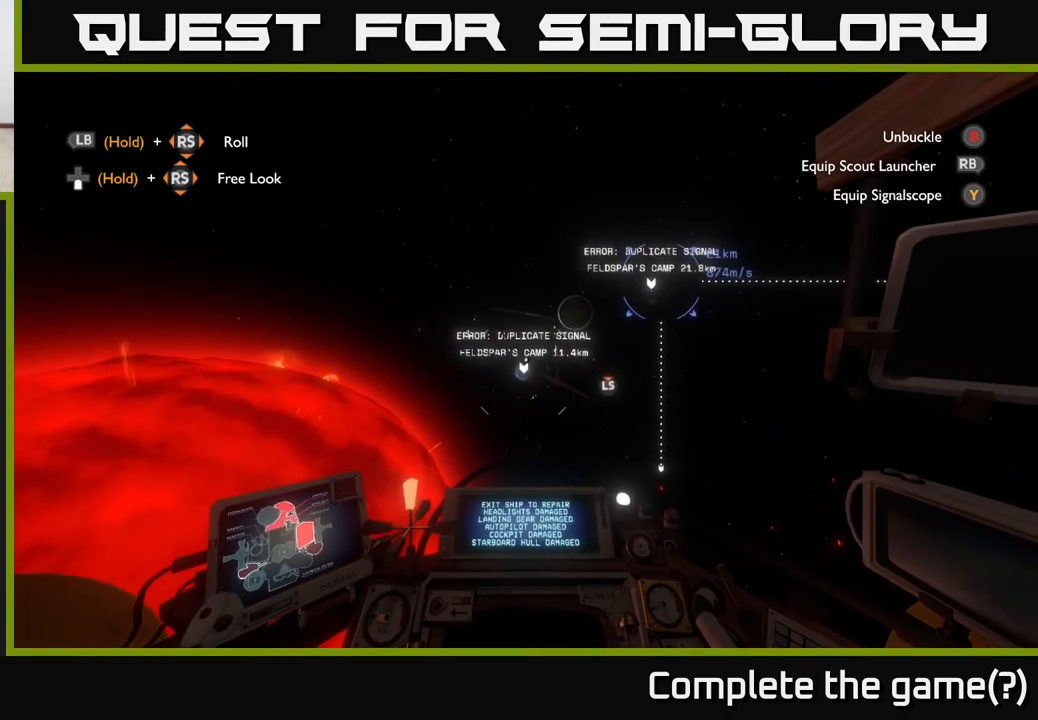
{"buttons": ["L2"], "left_stick": "center", "right_stick": "center", "events": [[250, "left_stick", "down-left"], [283, "right_stick", "down"], [417, "left_stick", "center"], [417, "right_stick", "center"]]}
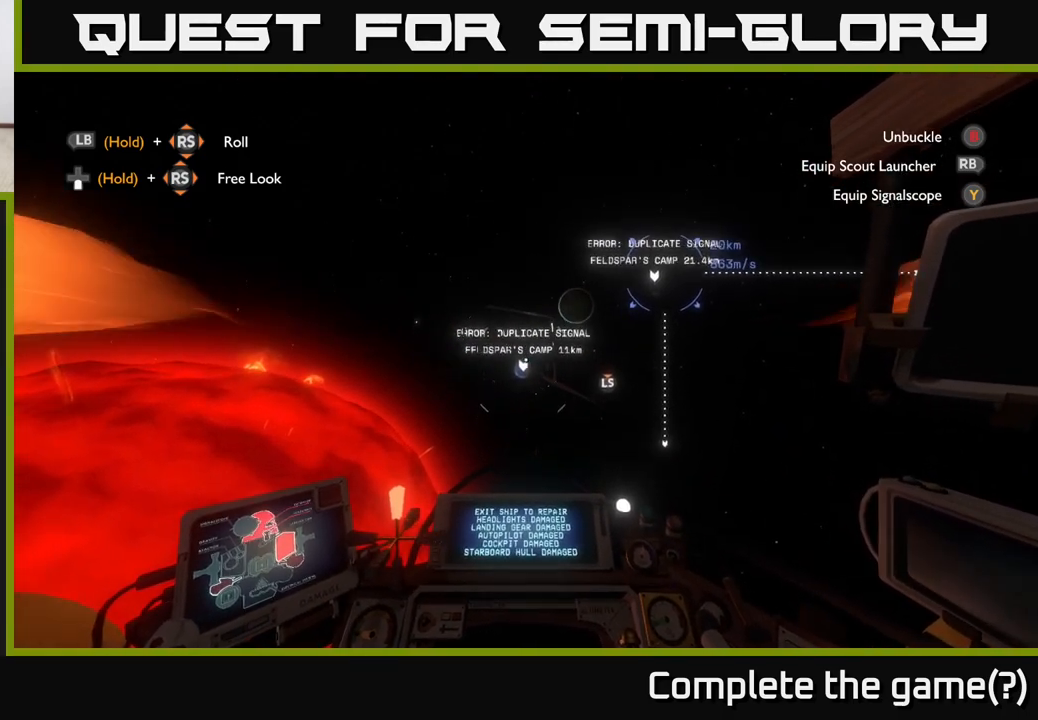
{"buttons": ["L2"], "left_stick": "left", "right_stick": "center", "events": [[383, "right_stick", "up"], [400, "left_stick", "left"], [467, "right_stick", "center"]]}
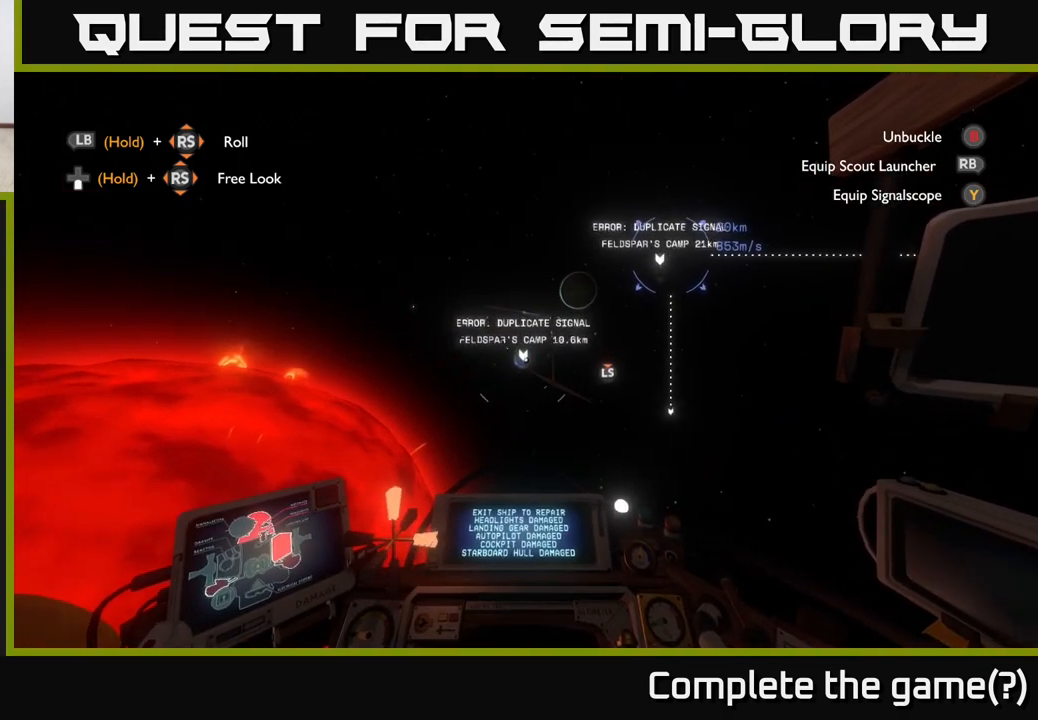
{"buttons": ["L2"], "left_stick": "up-left", "right_stick": "center", "events": [[33, "left_stick", "up-left"], [150, "left_stick", "up"], [400, "left_stick", "up-left"]]}